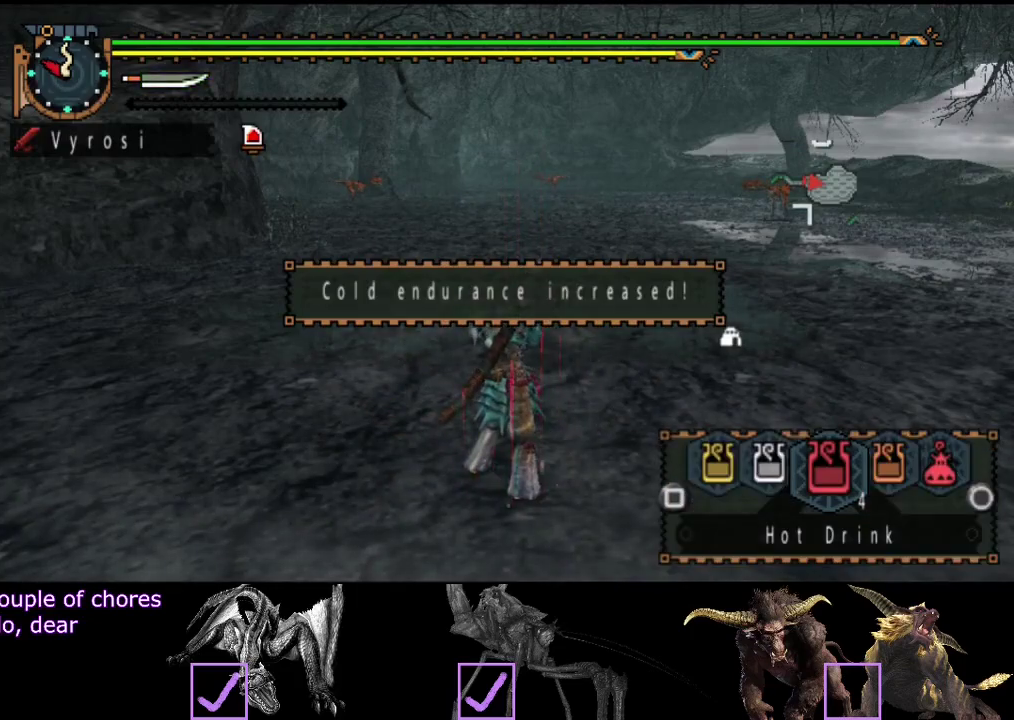
Gameplay with a controller (PlayStation layout); each line is a JSON object with the inputs held at the frame after it. "events" lists button and stick changes between this image and that frame as [ms after this image, input, new state], when the widget could be followed in between. Not read: L1 L2 L3 R1 R2 R3.
{"buttons": [], "left_stick": "up", "right_stick": "center", "events": [[67, "CIRCLE", "up"], [133, "CIRCLE", "down"], [200, "CIRCLE", "up"], [267, "CIRCLE", "down"], [333, "CIRCLE", "up"], [400, "CIRCLE", "down"], [500, "CIRCLE", "up"]]}
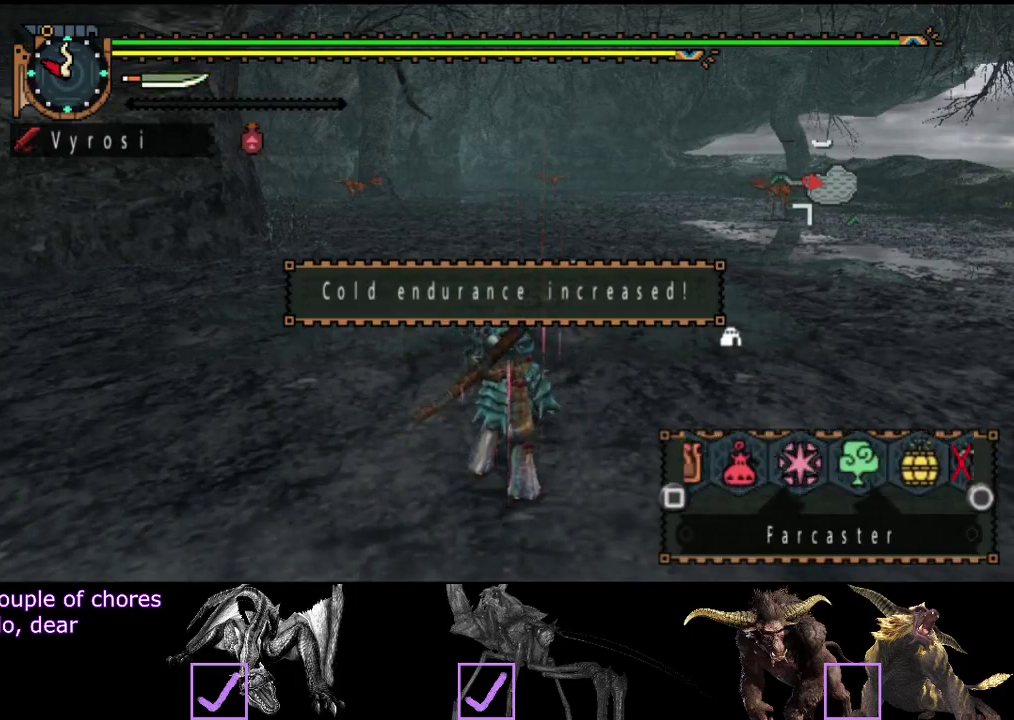
{"buttons": [], "left_stick": "up", "right_stick": "center", "events": []}
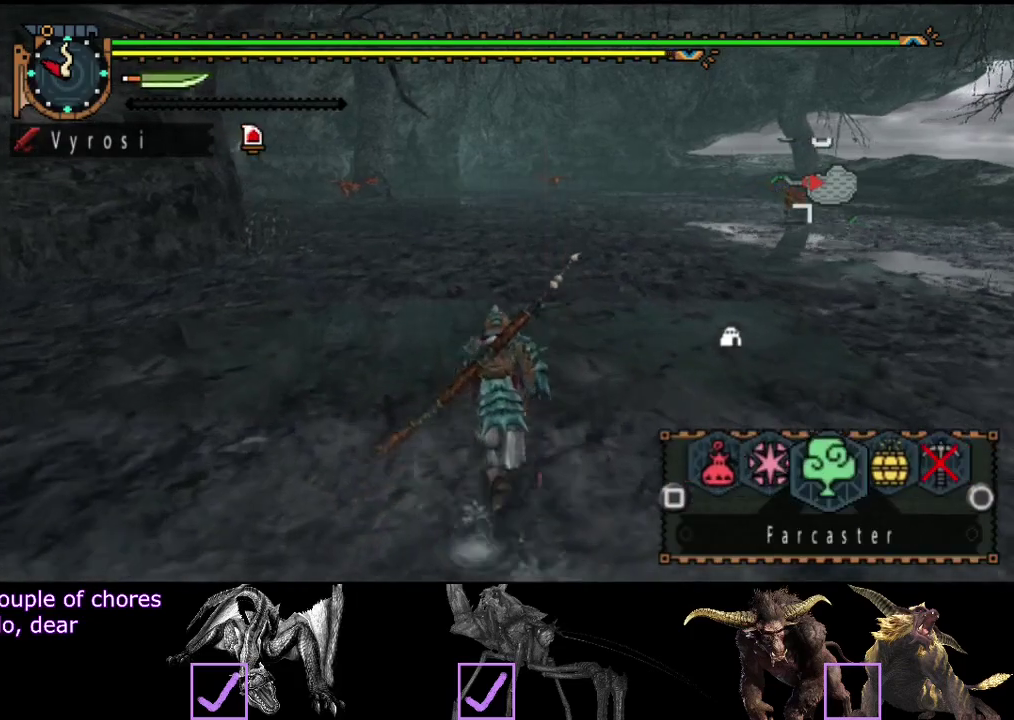
{"buttons": [], "left_stick": "up", "right_stick": "center", "events": [[117, "CIRCLE", "down"], [217, "CIRCLE", "up"]]}
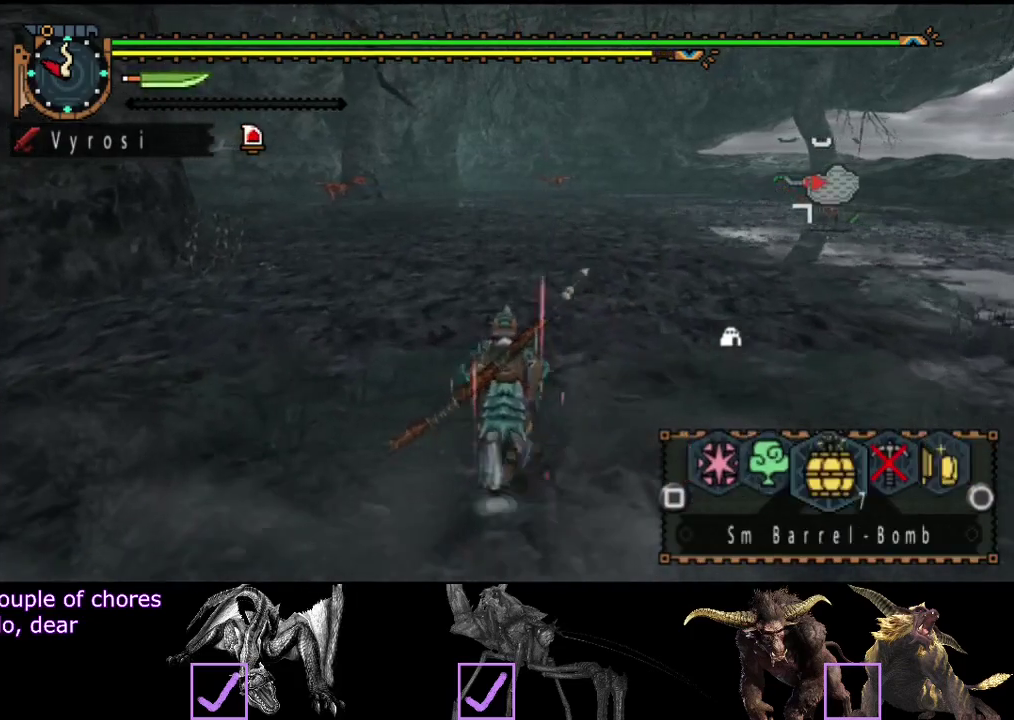
{"buttons": [], "left_stick": "up", "right_stick": "center", "events": []}
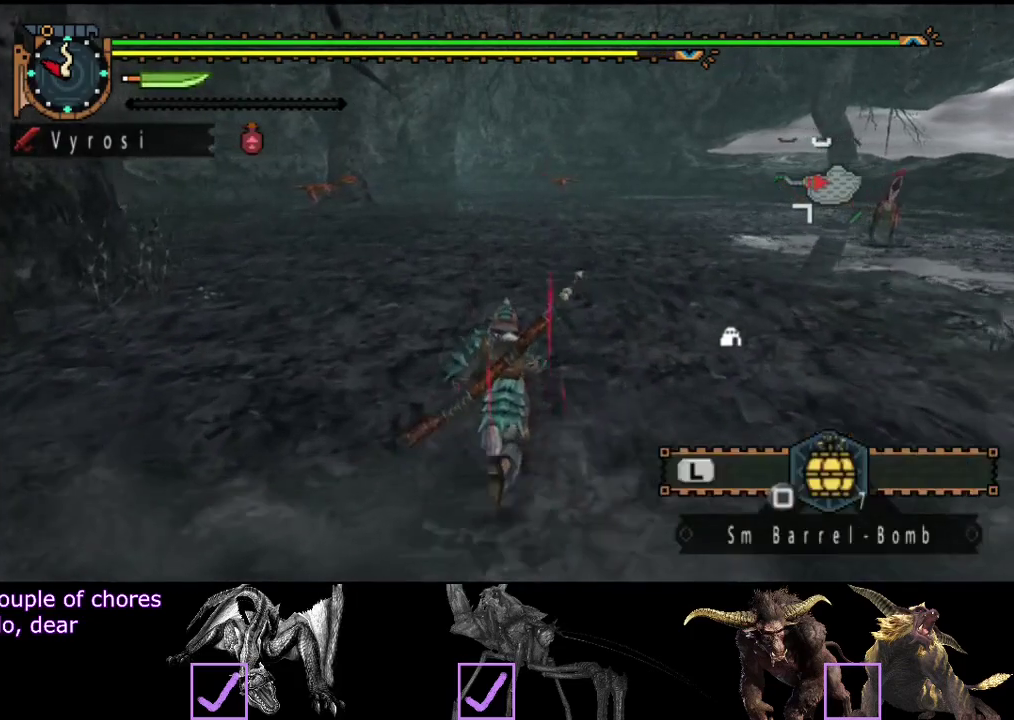
{"buttons": [], "left_stick": "up", "right_stick": "center", "events": []}
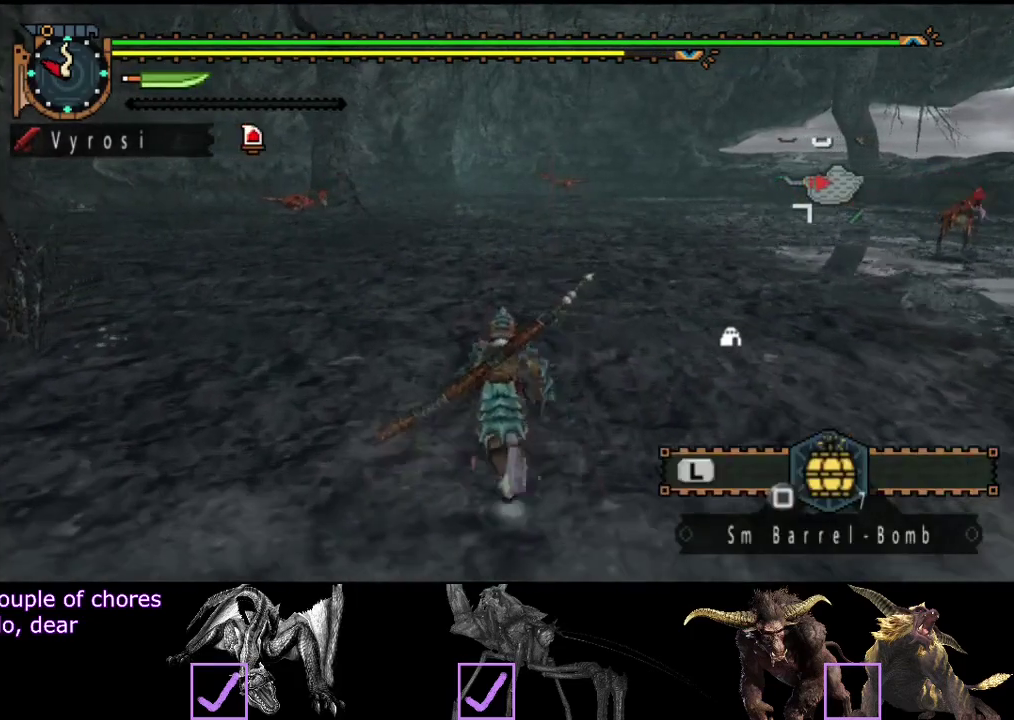
{"buttons": [], "left_stick": "up", "right_stick": "center", "events": []}
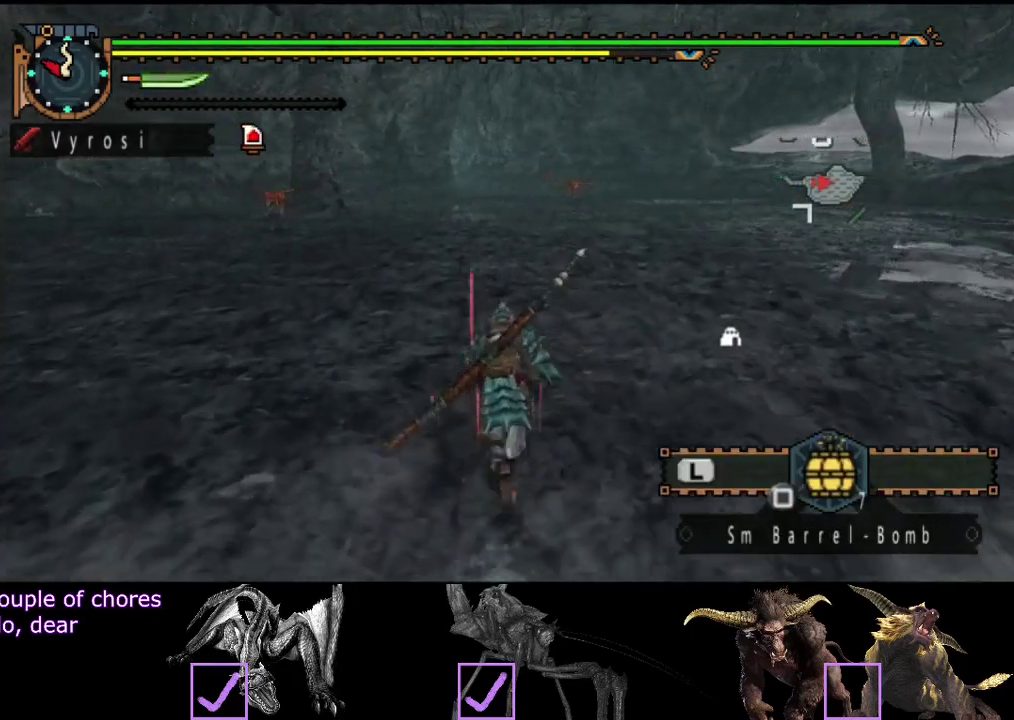
{"buttons": [], "left_stick": "up", "right_stick": "center", "events": []}
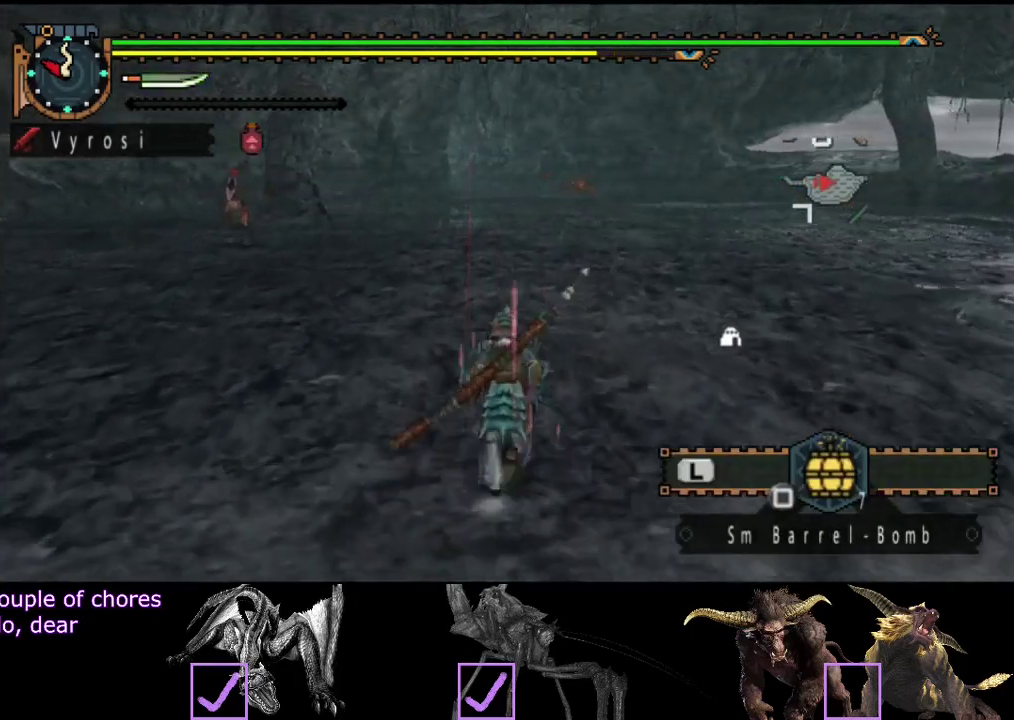
{"buttons": [], "left_stick": "up", "right_stick": "center", "events": []}
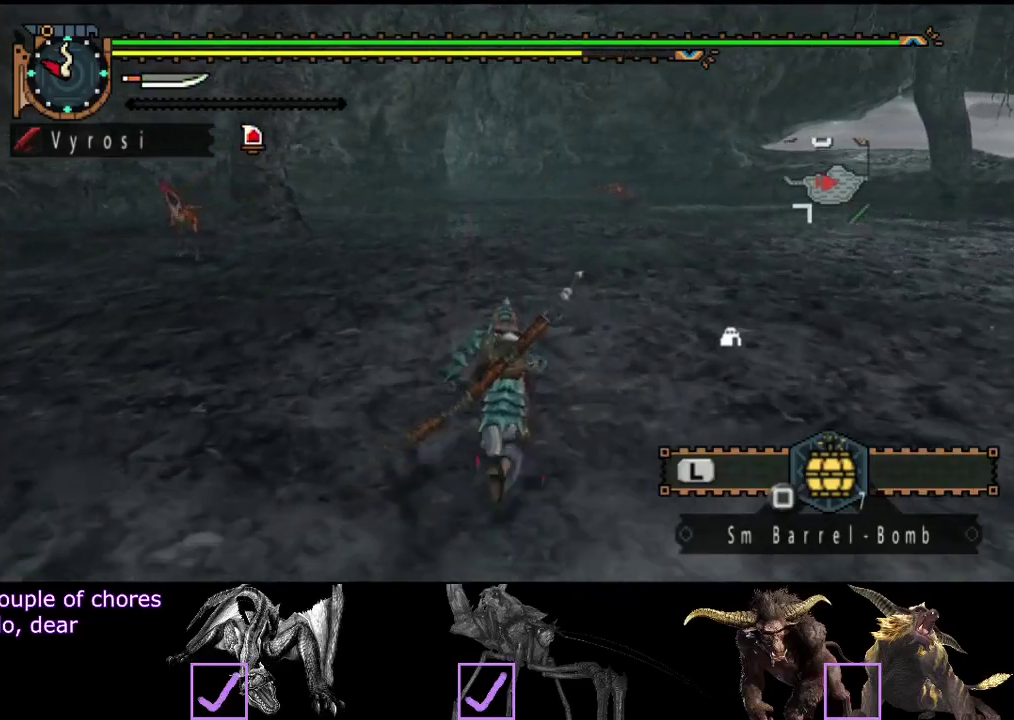
{"buttons": [], "left_stick": "up", "right_stick": "center", "events": []}
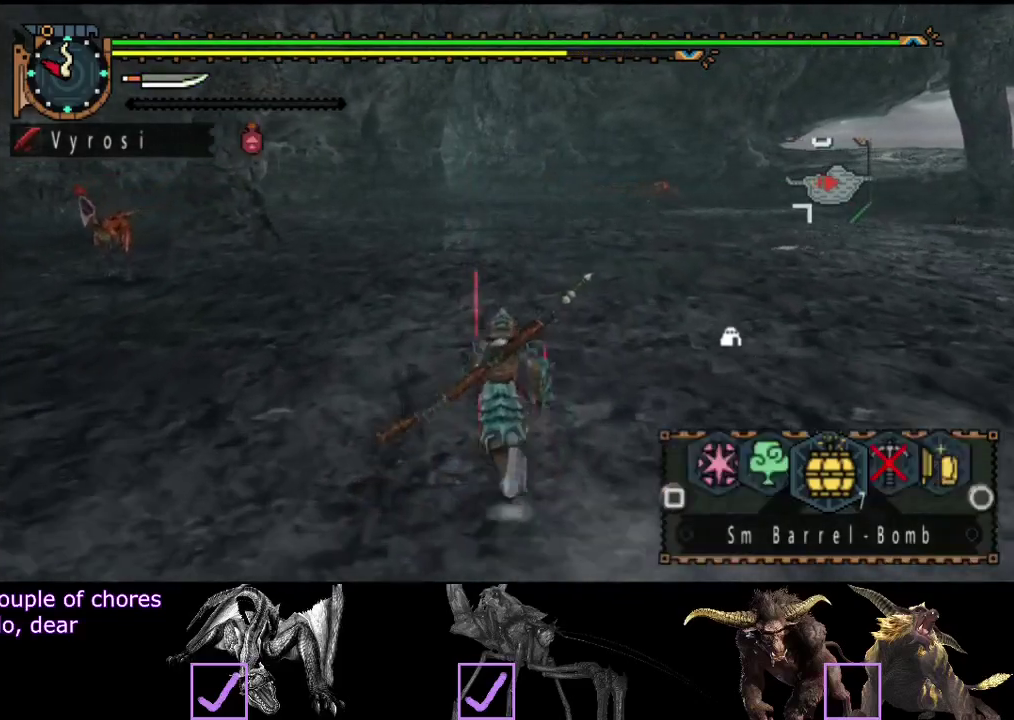
{"buttons": [], "left_stick": "up", "right_stick": "center", "events": [[367, "SQUARE", "down"], [433, "SQUARE", "up"]]}
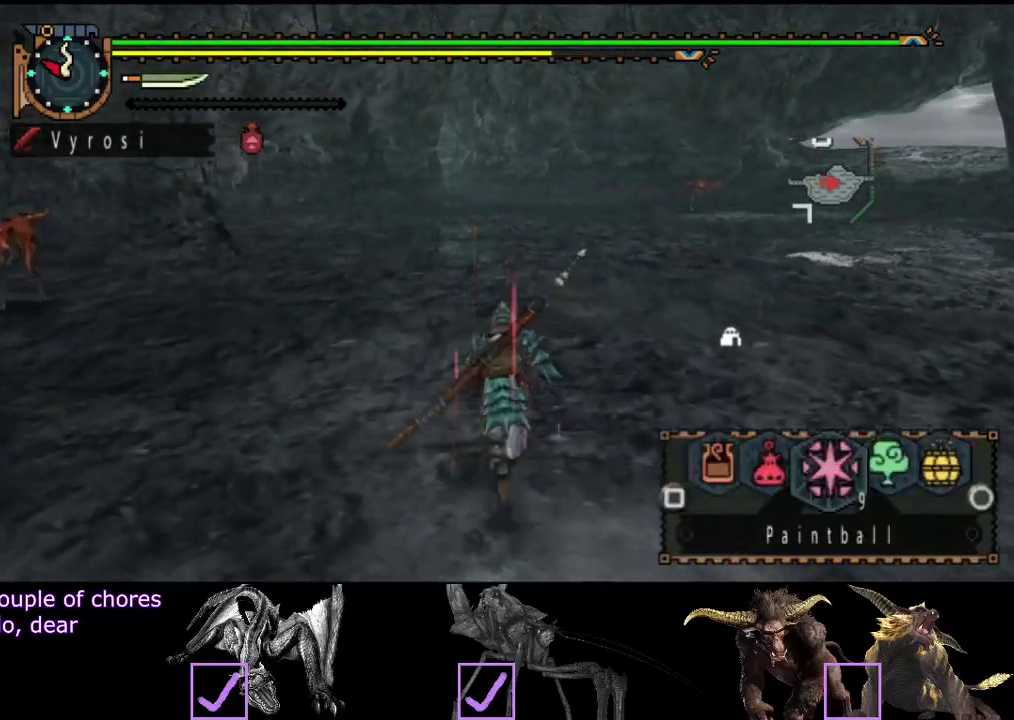
{"buttons": [], "left_stick": "up", "right_stick": "center", "events": []}
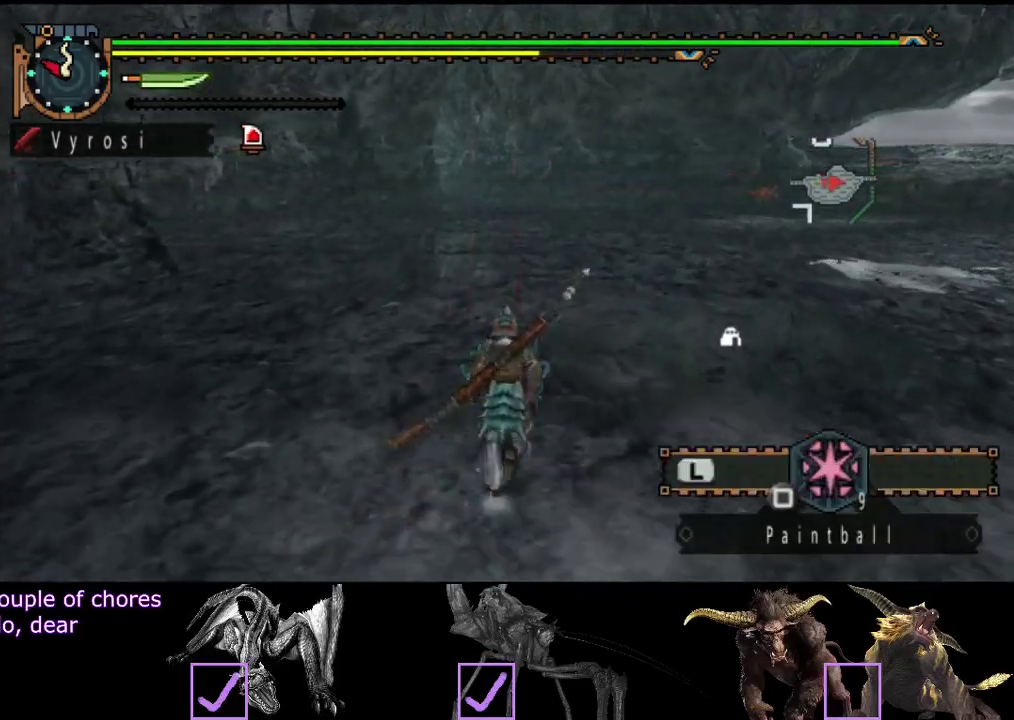
{"buttons": ["SQUARE"], "left_stick": "up", "right_stick": "center", "events": [[367, "SQUARE", "down"], [433, "SQUARE", "up"], [500, "SQUARE", "down"]]}
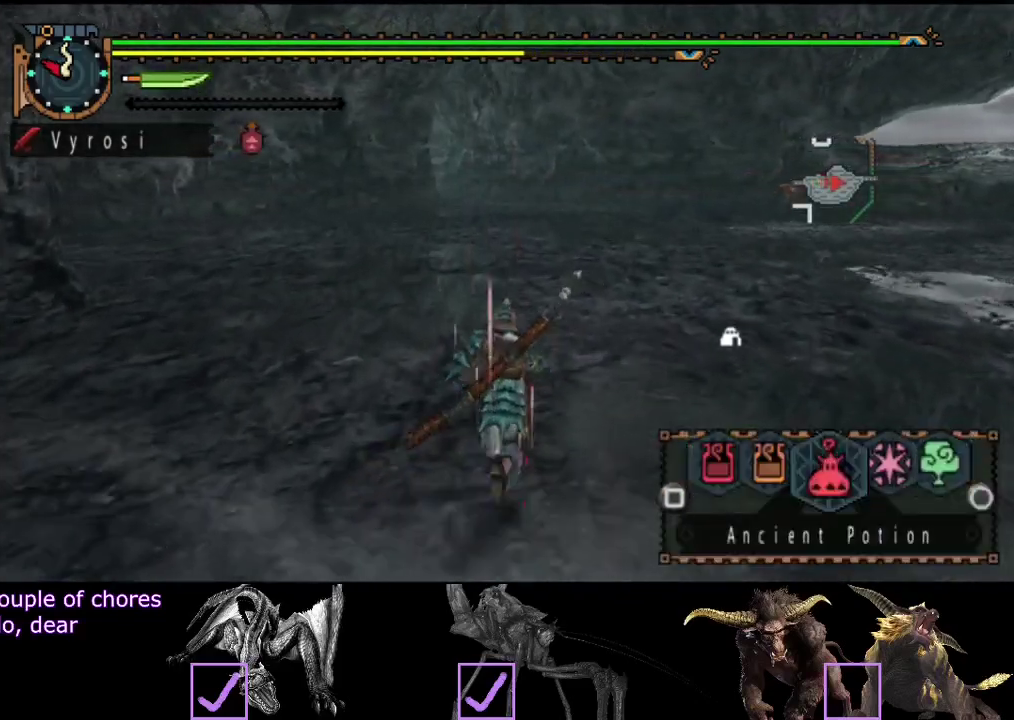
{"buttons": [], "left_stick": "up", "right_stick": "center", "events": [[67, "SQUARE", "up"], [267, "SQUARE", "down"], [333, "SQUARE", "up"]]}
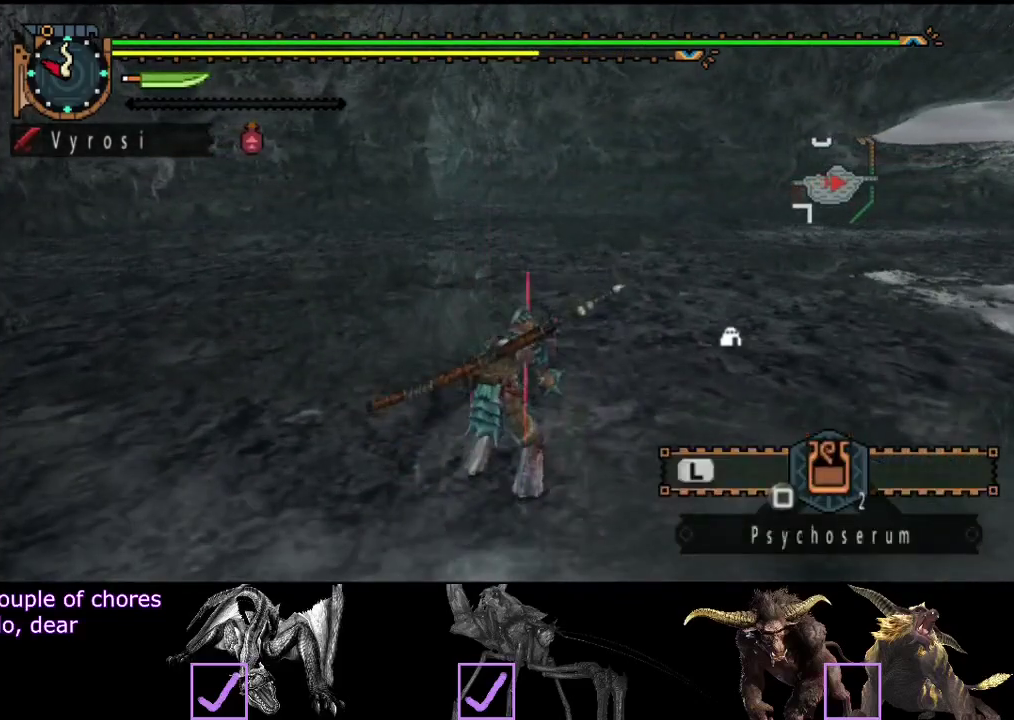
{"buttons": [], "left_stick": "up", "right_stick": "center", "events": [[250, "CIRCLE", "down"], [317, "CIRCLE", "up"], [383, "CIRCLE", "down"], [450, "CIRCLE", "up"]]}
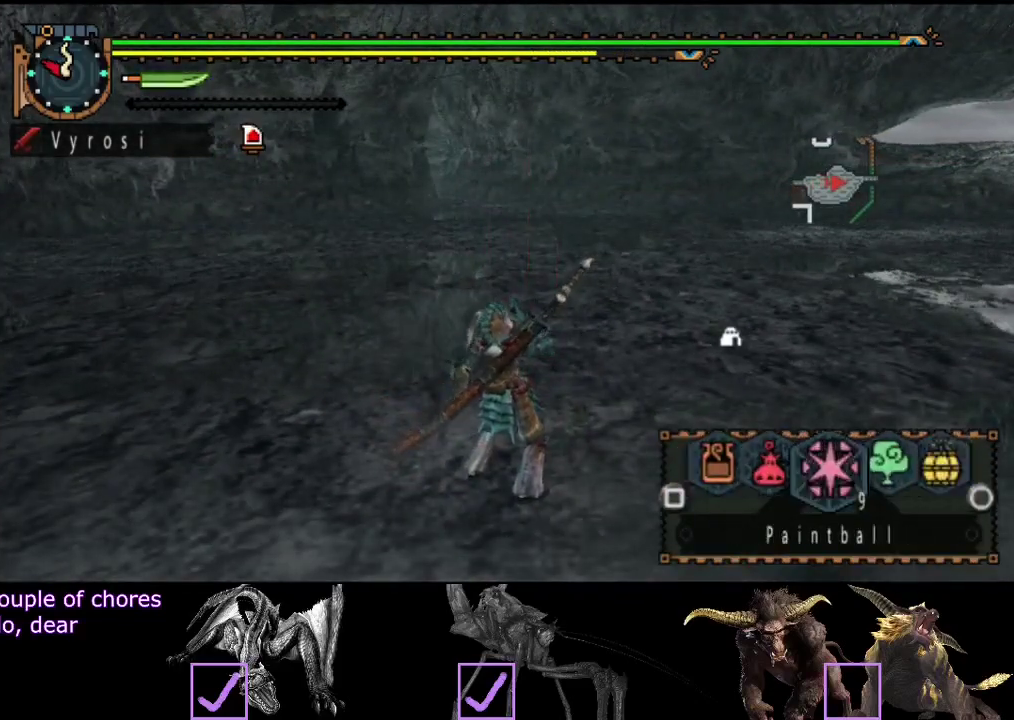
{"buttons": [], "left_stick": "up", "right_stick": "center", "events": []}
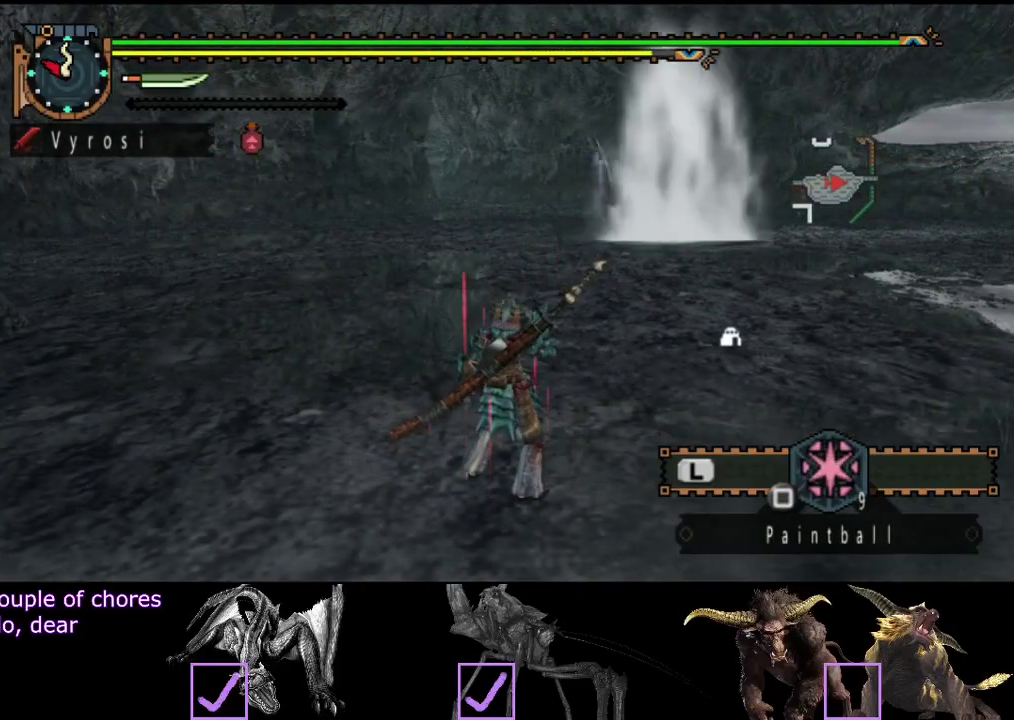
{"buttons": [], "left_stick": "up", "right_stick": "center", "events": []}
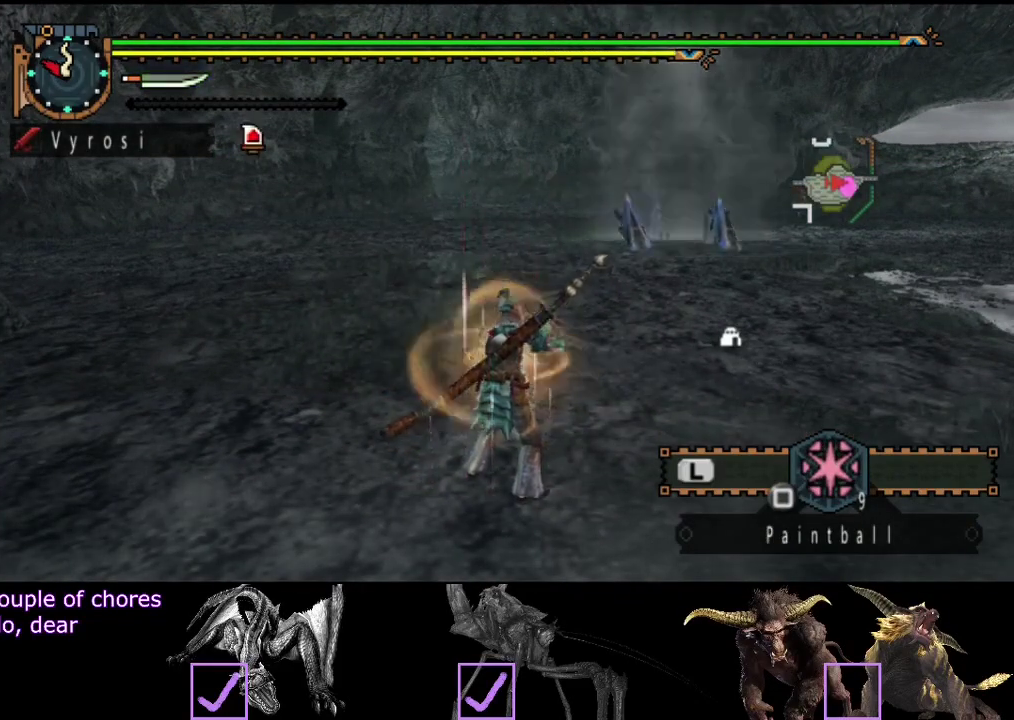
{"buttons": [], "left_stick": "up", "right_stick": "center", "events": [[67, "right_stick", "right"], [200, "right_stick", "center"]]}
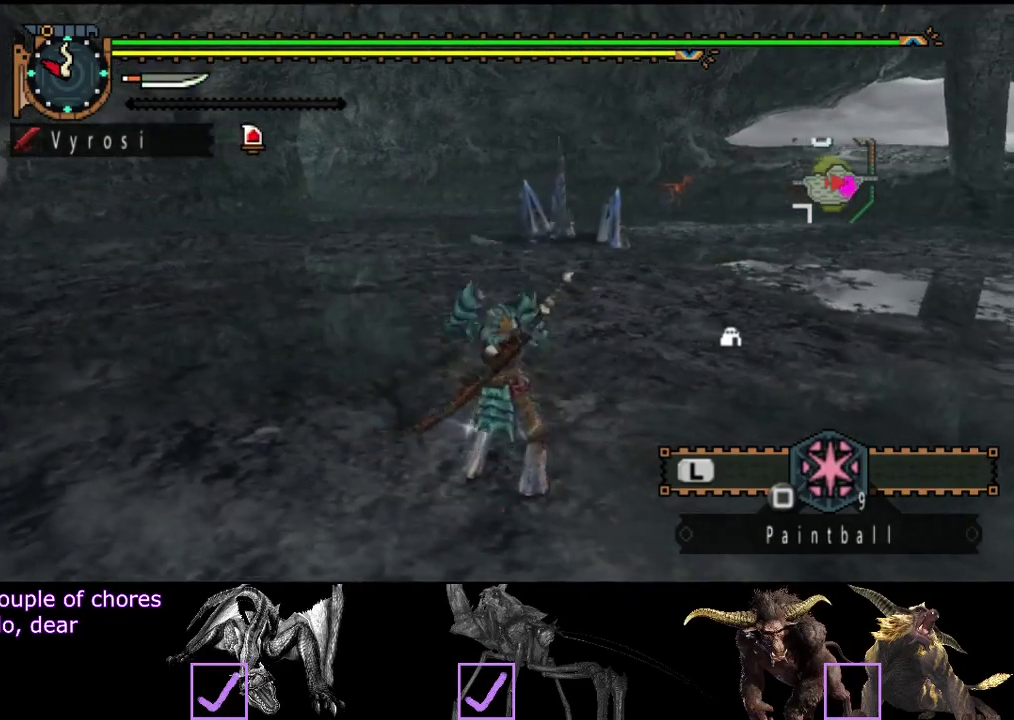
{"buttons": [], "left_stick": "up", "right_stick": "center", "events": []}
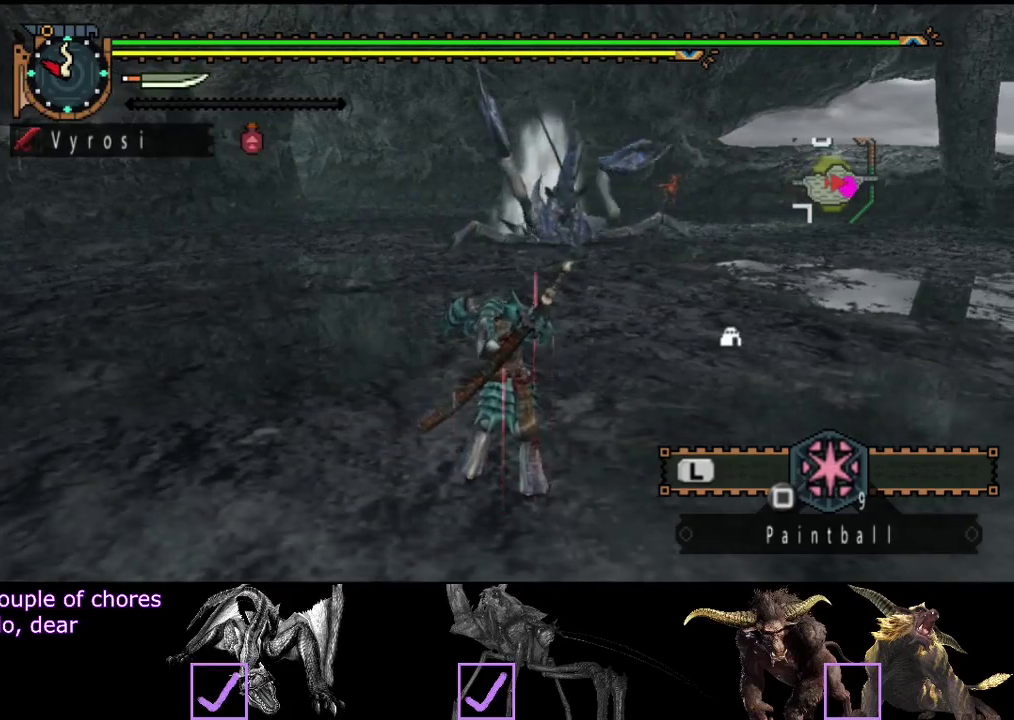
{"buttons": [], "left_stick": "up", "right_stick": "center", "events": [[367, "right_stick", "right"], [500, "right_stick", "center"]]}
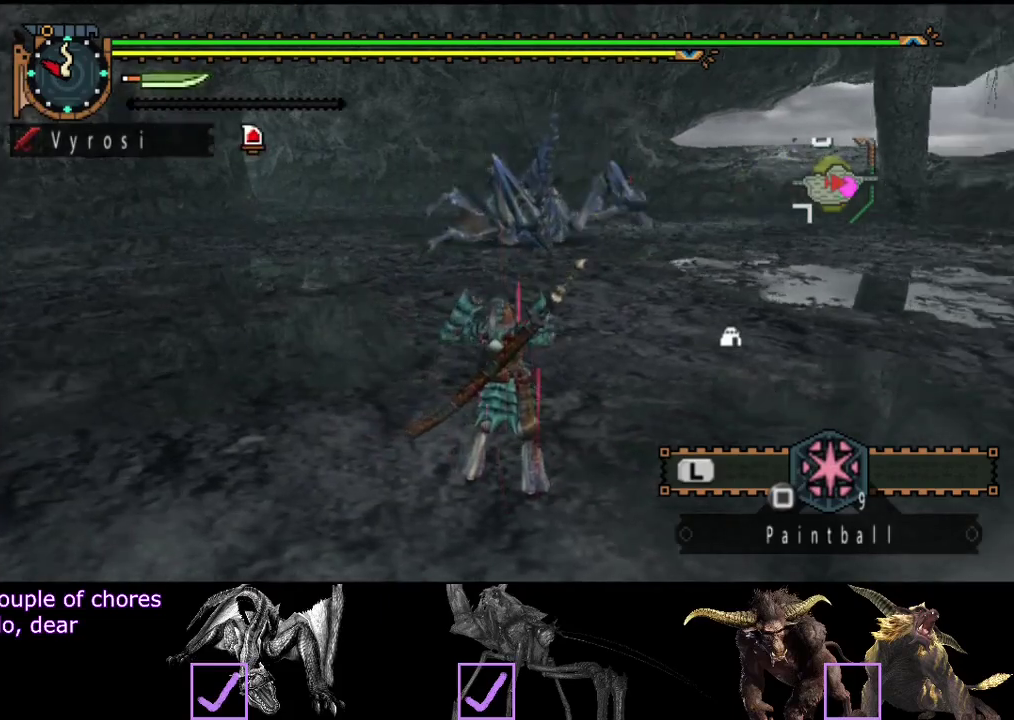
{"buttons": [], "left_stick": "up", "right_stick": "center", "events": []}
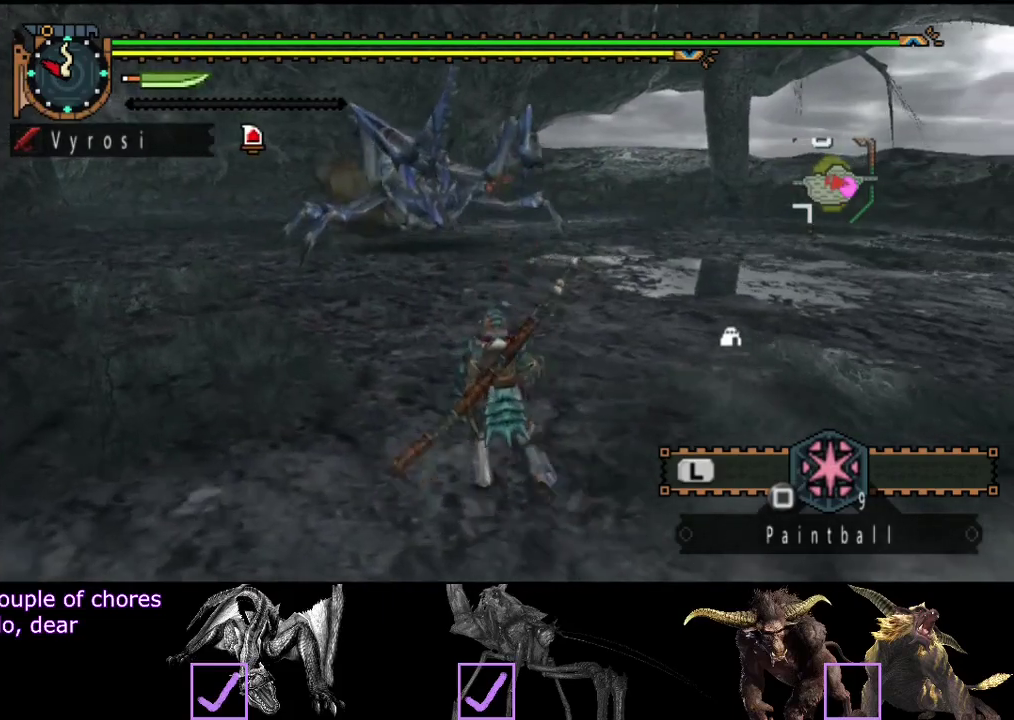
{"buttons": ["SQUARE"], "left_stick": "up", "right_stick": "center", "events": [[383, "SQUARE", "down"]]}
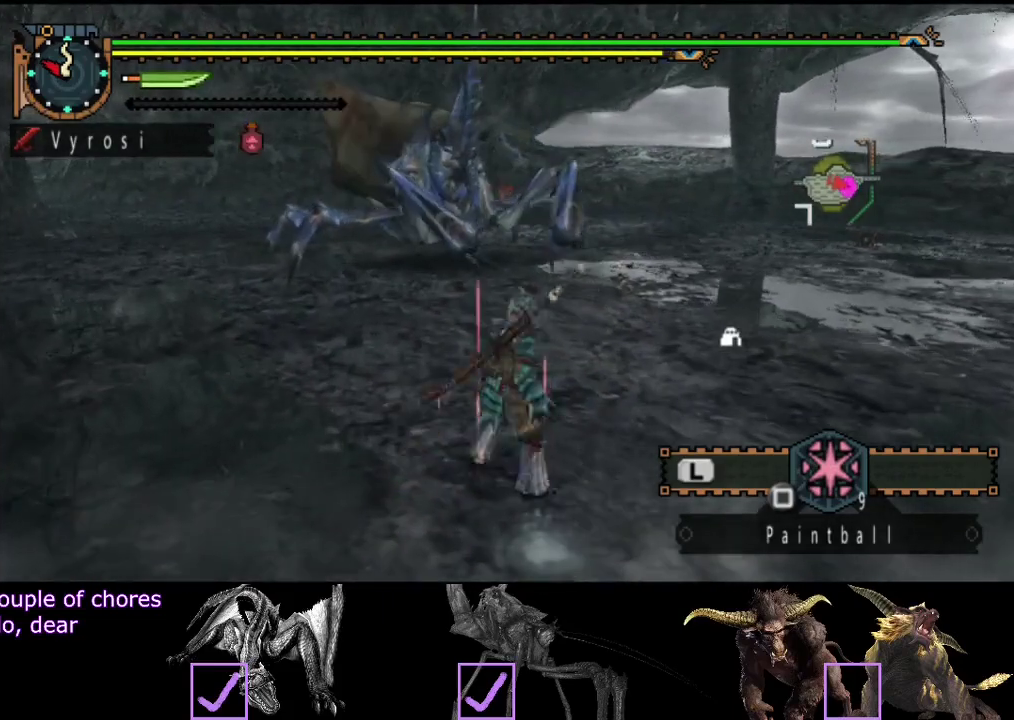
{"buttons": [], "left_stick": "center", "right_stick": "center", "events": [[83, "SQUARE", "up"], [283, "left_stick", "center"]]}
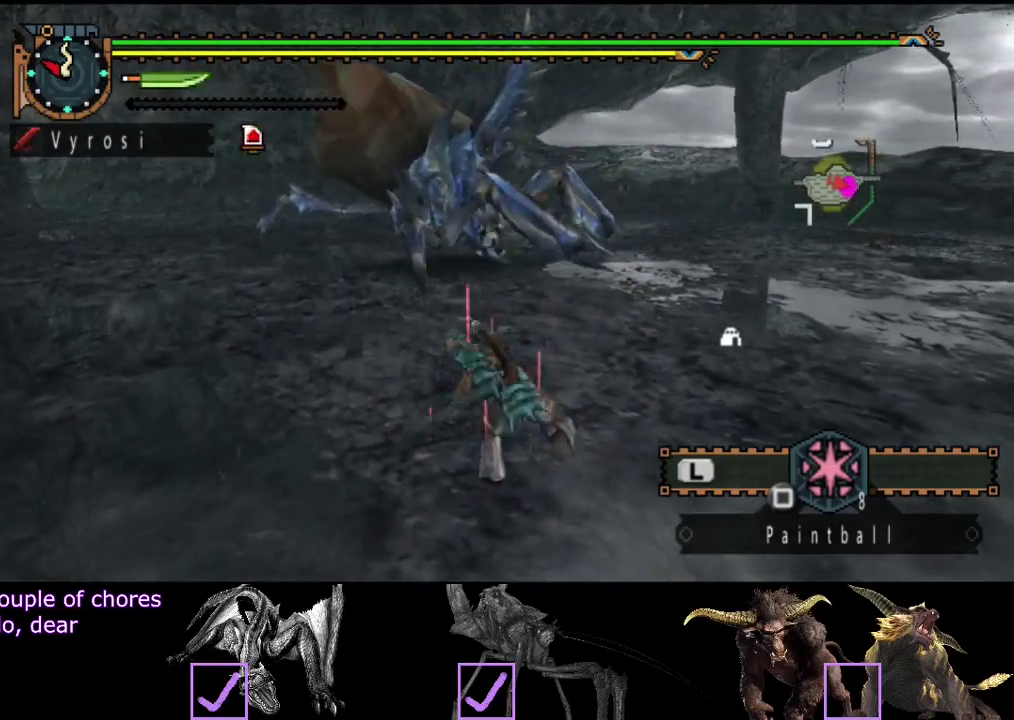
{"buttons": [], "left_stick": "center", "right_stick": "center", "events": []}
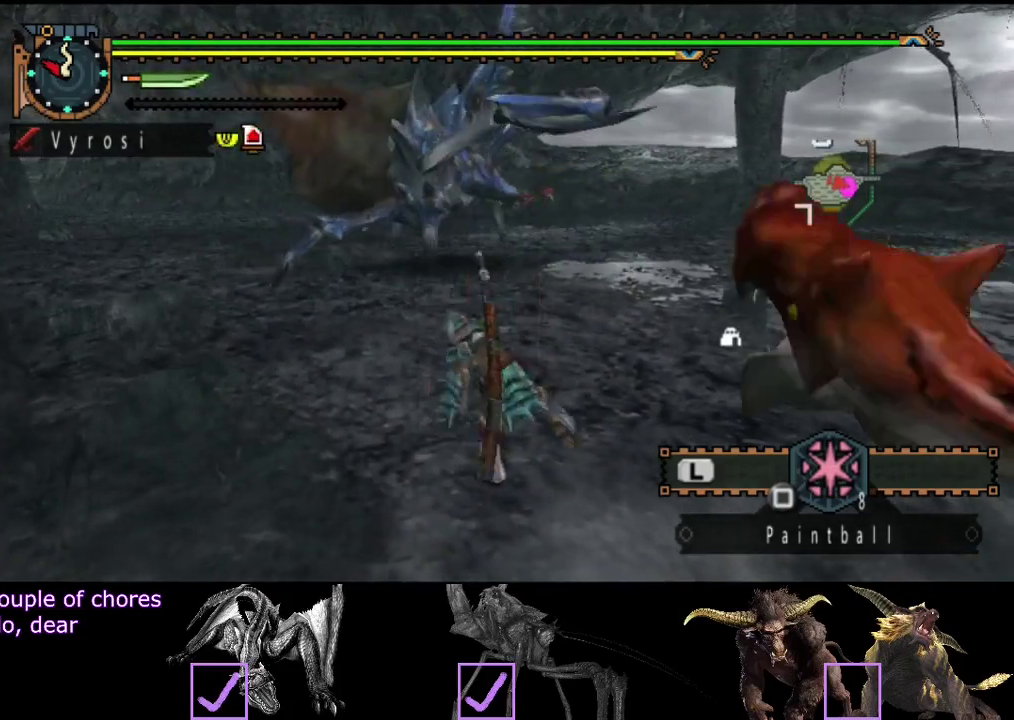
{"buttons": [], "left_stick": "up", "right_stick": "center", "events": [[67, "left_stick", "up"], [233, "right_stick", "left"], [350, "right_stick", "center"]]}
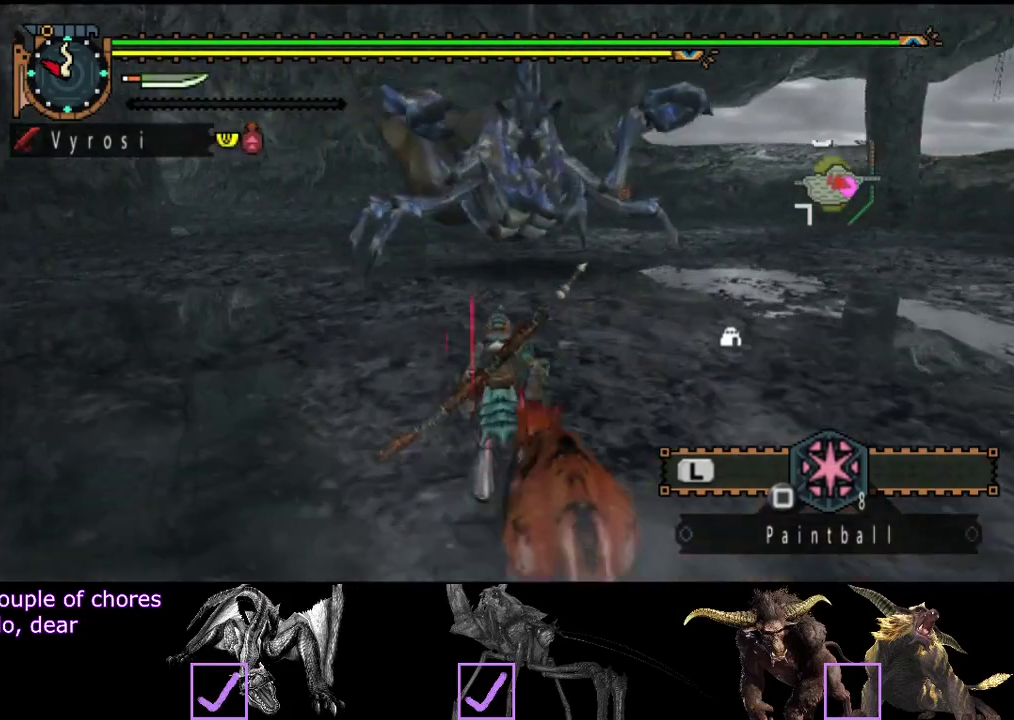
{"buttons": ["TRIANGLE"], "left_stick": "up", "right_stick": "center", "events": [[450, "TRIANGLE", "down"]]}
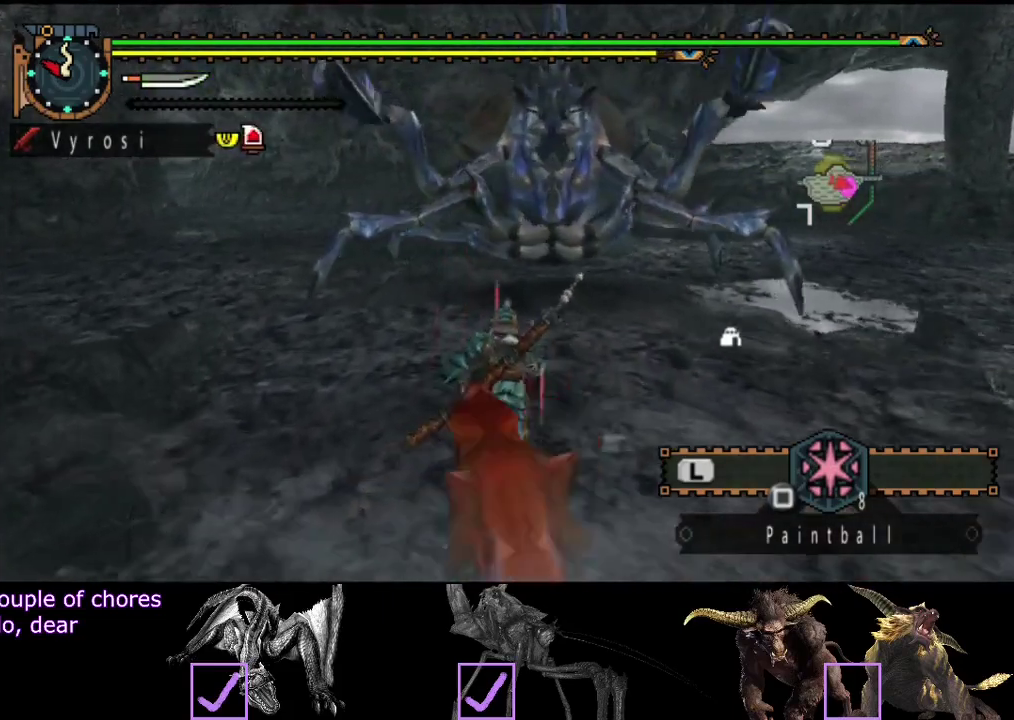
{"buttons": ["TRIANGLE"], "left_stick": "up", "right_stick": "center", "events": [[33, "TRIANGLE", "up"], [367, "TRIANGLE", "down"]]}
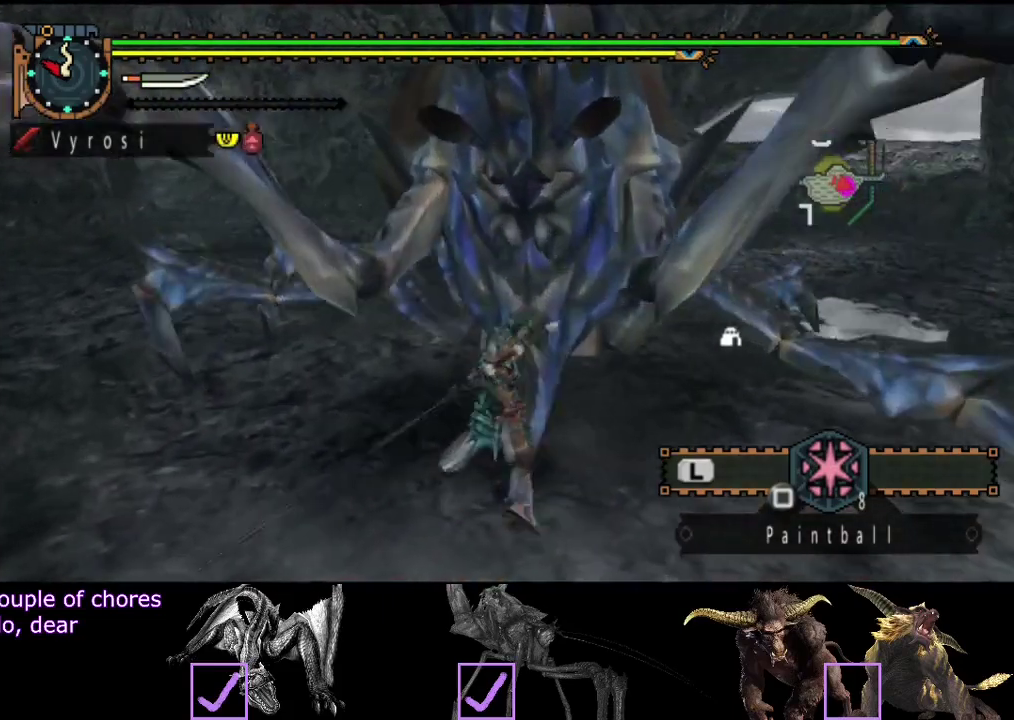
{"buttons": [], "left_stick": "center", "right_stick": "center", "events": [[67, "TRIANGLE", "up"], [100, "left_stick", "center"], [133, "TRIANGLE", "down"], [200, "TRIANGLE", "up"], [267, "TRIANGLE", "down"], [500, "TRIANGLE", "up"]]}
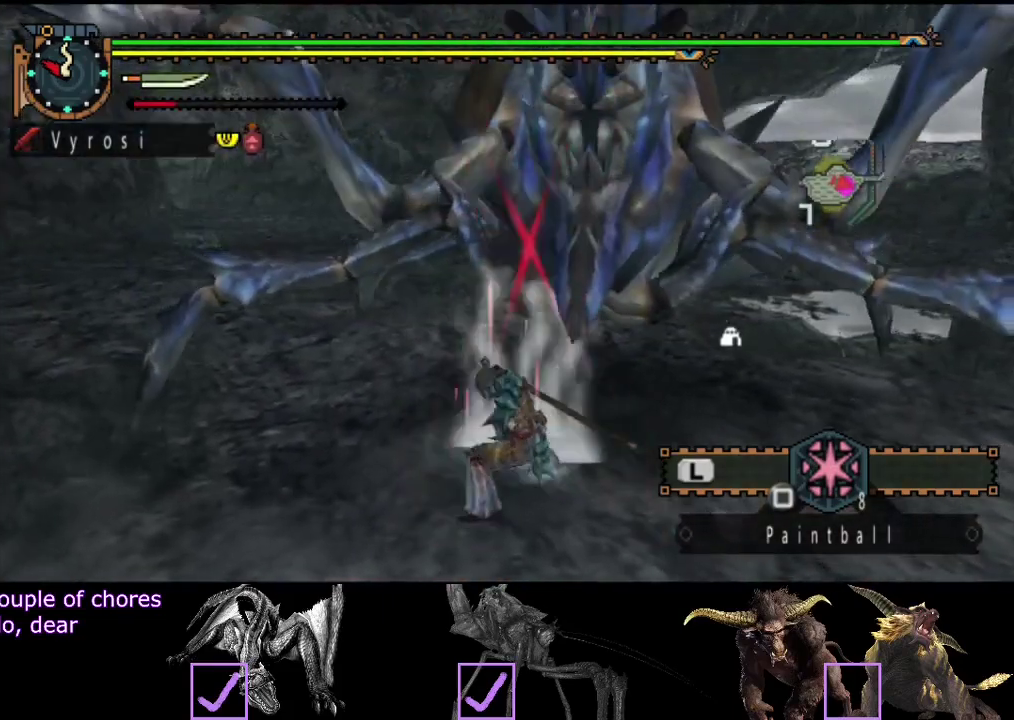
{"buttons": ["TRIANGLE"], "left_stick": "up-right", "right_stick": "center", "events": [[67, "TRIANGLE", "down"], [167, "TRIANGLE", "up"], [233, "TRIANGLE", "down"], [300, "TRIANGLE", "up"], [300, "left_stick", "right"], [367, "TRIANGLE", "down"], [500, "left_stick", "up-right"]]}
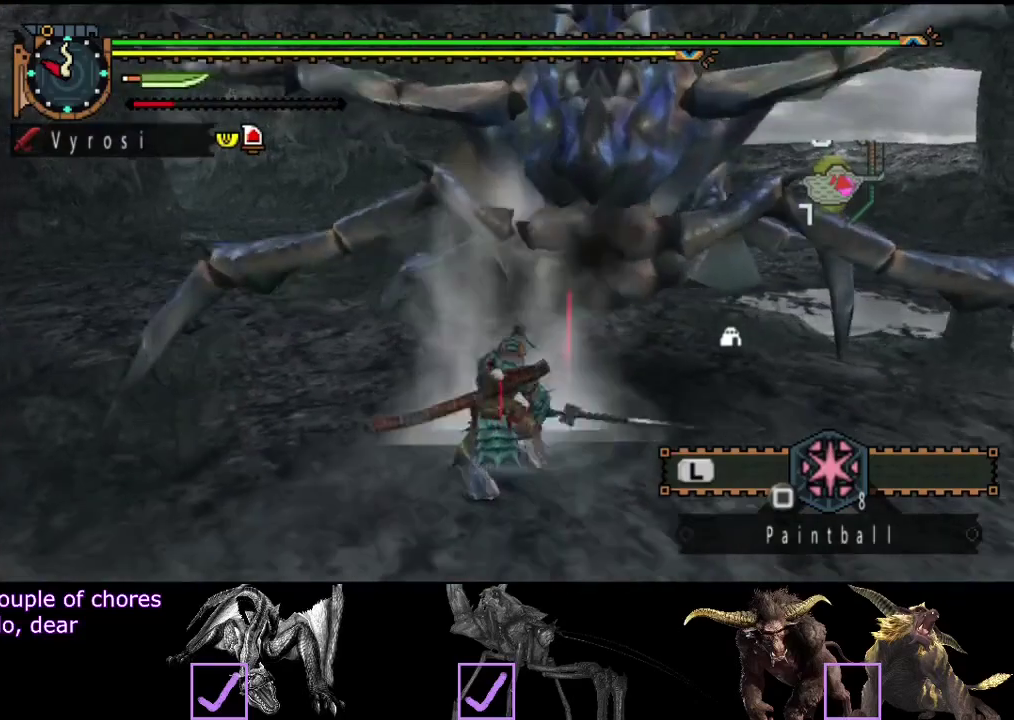
{"buttons": ["TRIANGLE"], "left_stick": "up-right", "right_stick": "center", "events": [[100, "TRIANGLE", "up"], [167, "TRIANGLE", "down"], [250, "TRIANGLE", "up"], [317, "TRIANGLE", "down"], [417, "TRIANGLE", "up"], [483, "TRIANGLE", "down"]]}
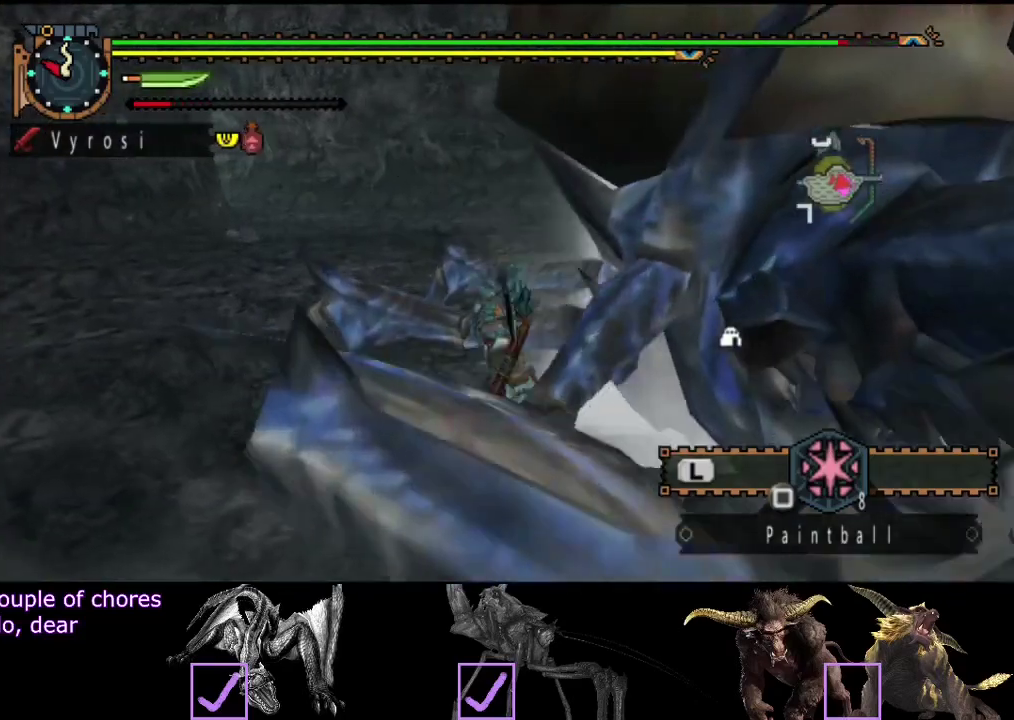
{"buttons": ["CIRCLE"], "left_stick": "right", "right_stick": "center", "events": [[17, "left_stick", "right"], [83, "TRIANGLE", "up"], [217, "right_stick", "right"], [317, "right_stick", "center"], [417, "CIRCLE", "down"]]}